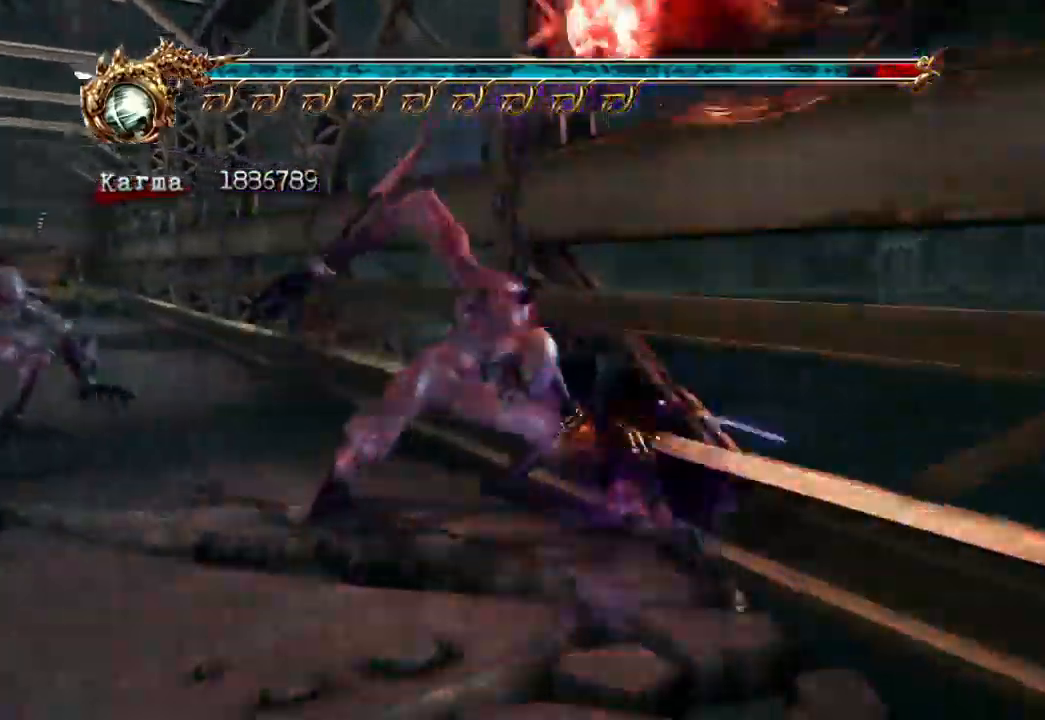
Gameplay with a controller (Xbox layout); each line is a JSON object with the inputs held at the frame after it (dt_ms = milliseconds from this image to that frame). "events" lists button and stick changes between this image and that frame as [ms after this image, input, new state], when the widget could be followed in between. Not read: L3 R3.
{"dt_ms": 1000, "buttons": ["L2"], "left_stick": "up-left", "right_stick": "center"}
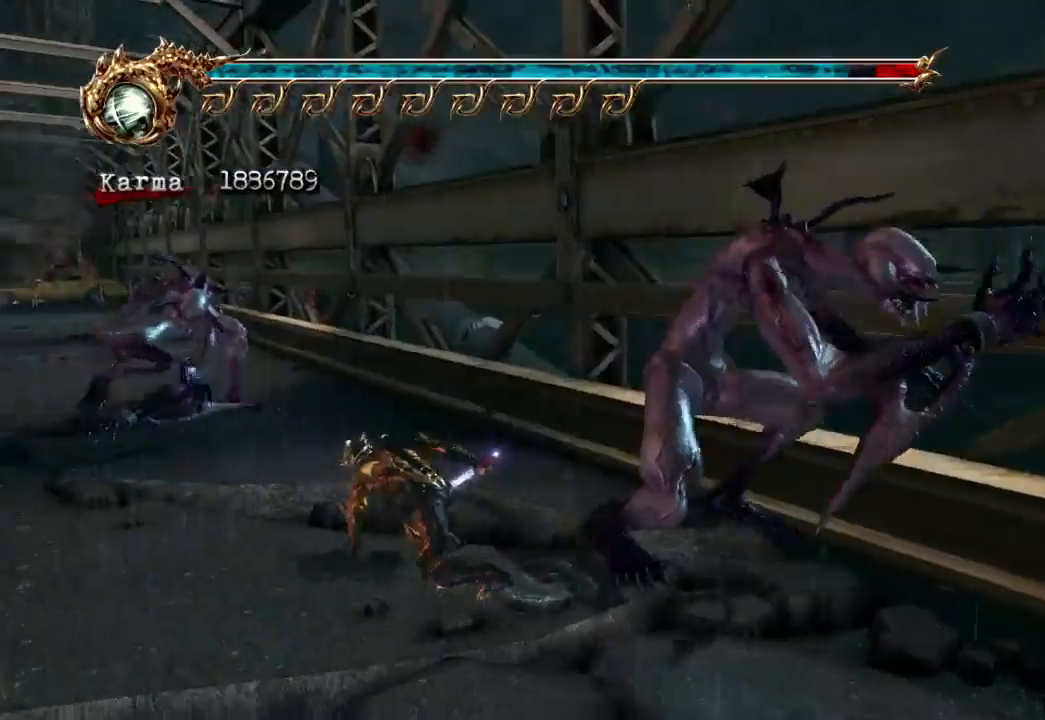
{"dt_ms": 500, "buttons": [], "left_stick": "up", "right_stick": "center", "events": [[100, "A", "down"], [250, "A", "up"], [483, "L2", "up"], [500, "left_stick", "up"]]}
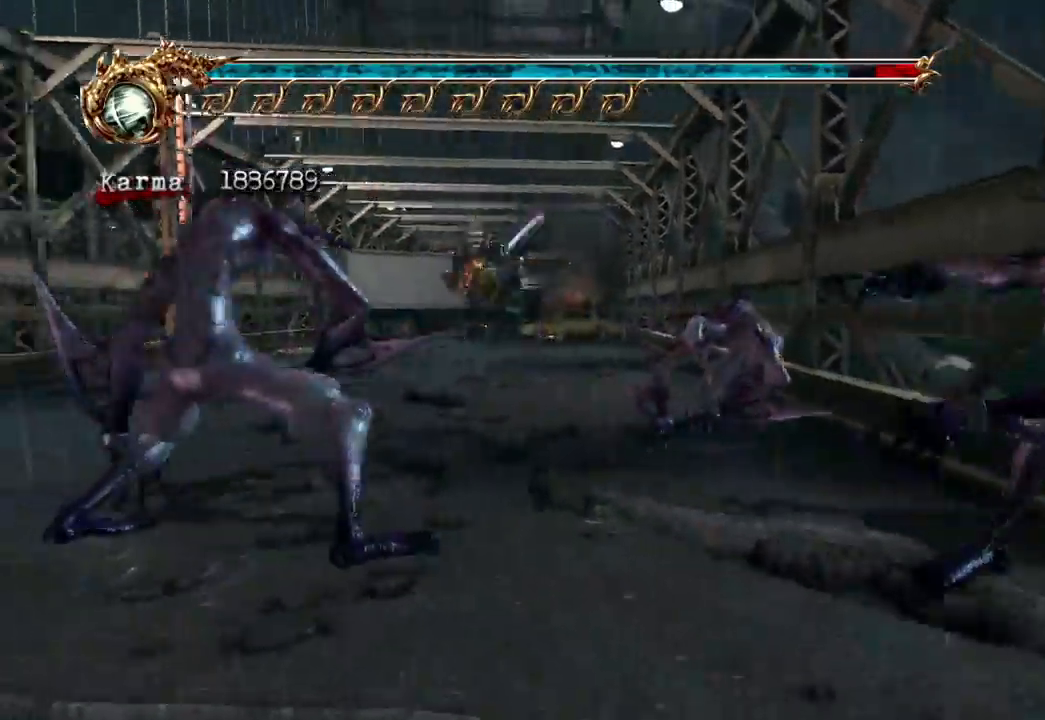
{"dt_ms": 500, "buttons": ["A", "L2"], "left_stick": "up", "right_stick": "center", "events": [[233, "L2", "down"], [450, "A", "down"]]}
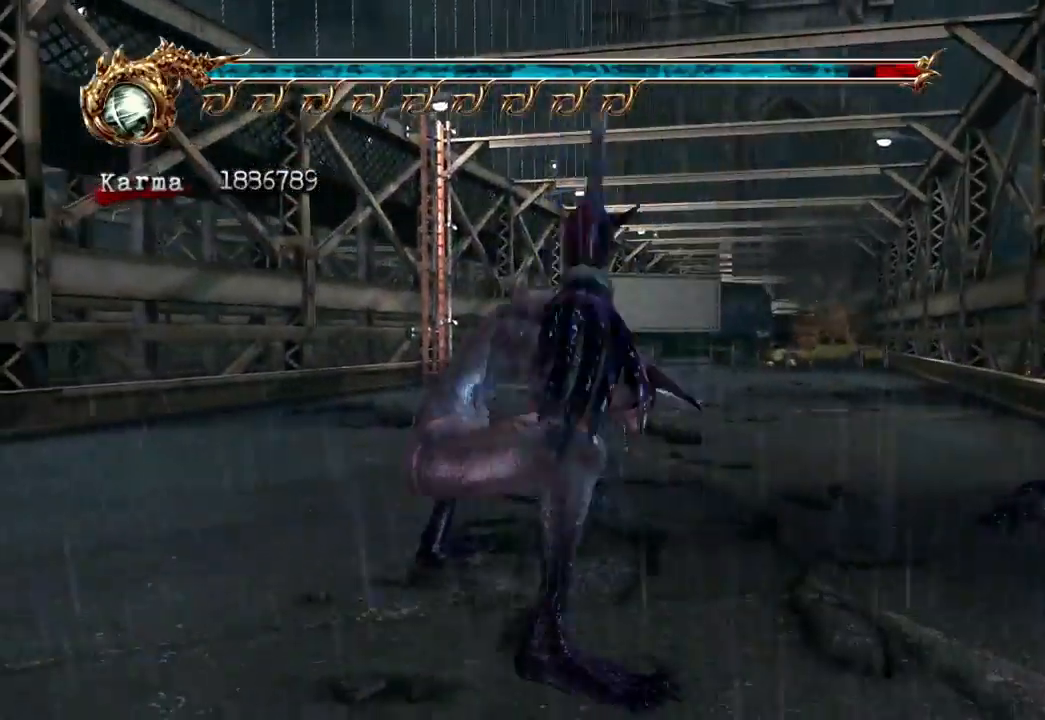
{"dt_ms": 500, "buttons": [], "left_stick": "up-right", "right_stick": "center", "events": [[33, "left_stick", "up-right"], [100, "A", "up"], [150, "L2", "up"]]}
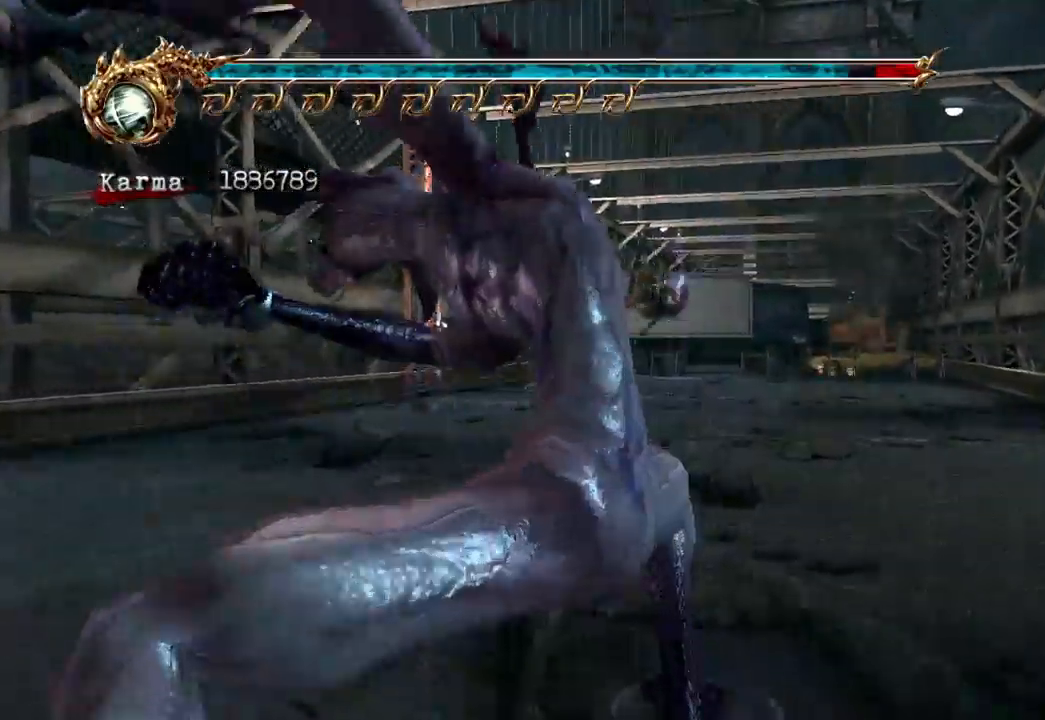
{"dt_ms": 500, "buttons": [], "left_stick": "up", "right_stick": "center"}
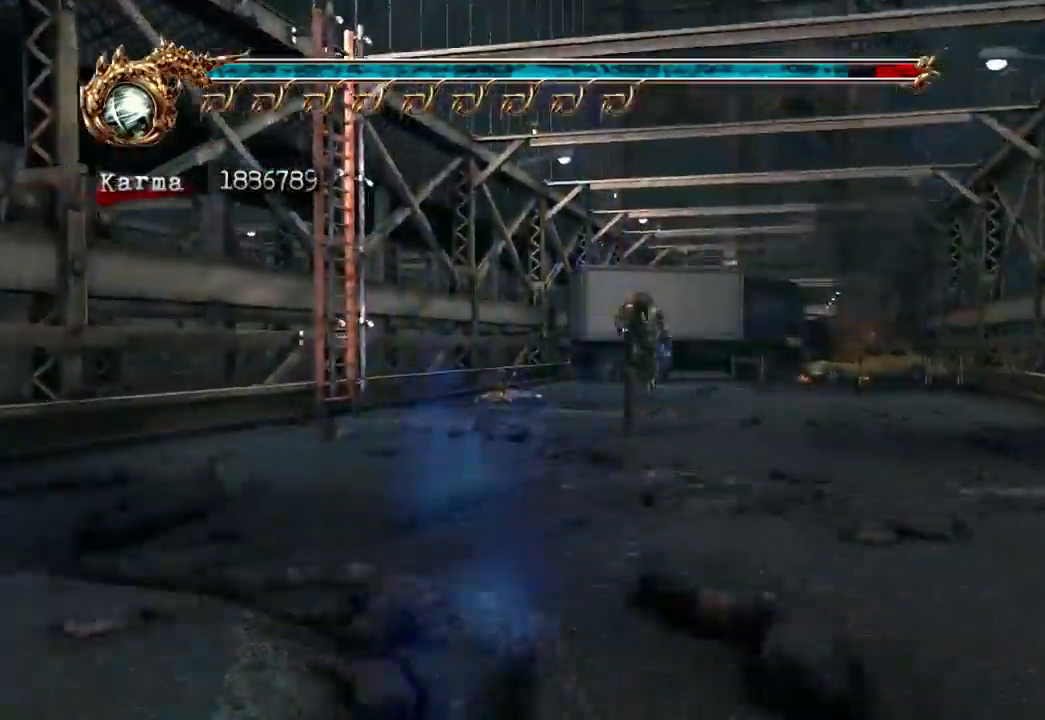
{"dt_ms": 500, "buttons": [], "left_stick": "center", "right_stick": "right"}
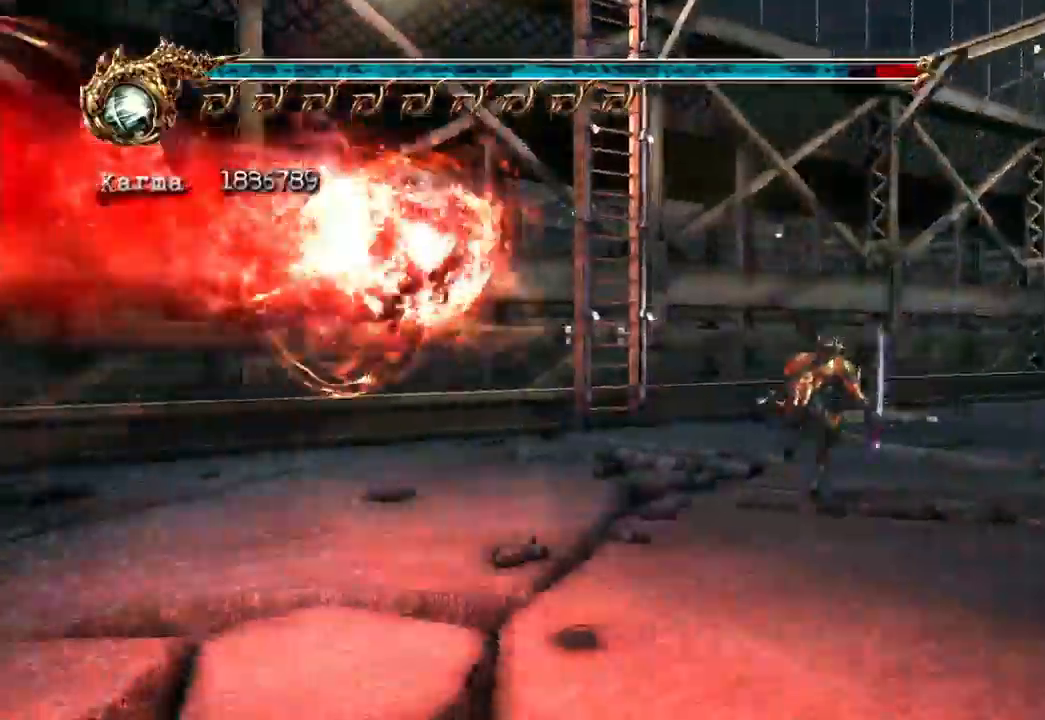
{"dt_ms": 500, "buttons": ["L2"], "left_stick": "up", "right_stick": "right", "events": [[33, "L2", "down"], [33, "right_stick", "center"], [483, "left_stick", "up"], [483, "right_stick", "right"]]}
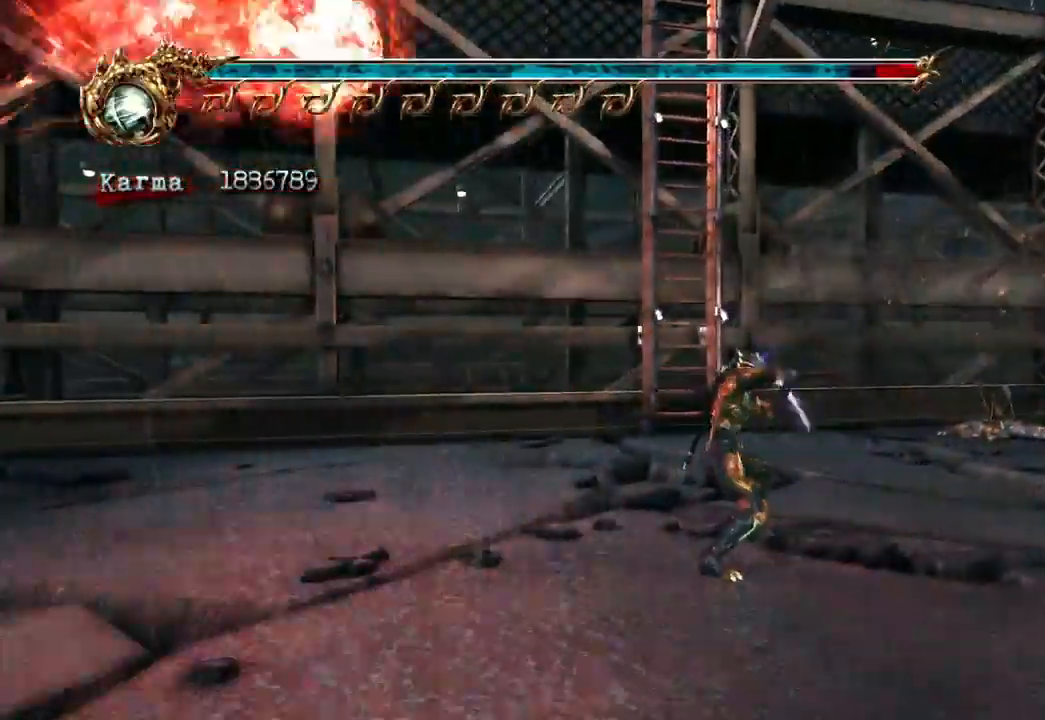
{"dt_ms": 1000, "buttons": ["A", "L2"], "left_stick": "up", "right_stick": "center"}
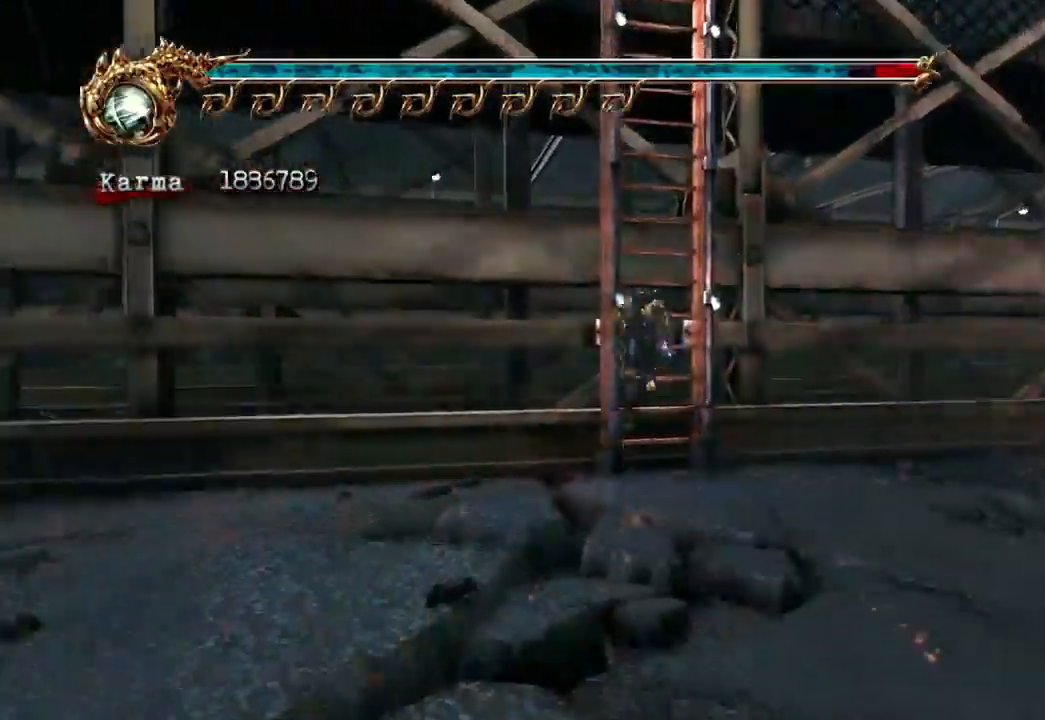
{"dt_ms": 500, "buttons": [], "left_stick": "up", "right_stick": "center", "events": [[83, "L2", "up"], [333, "A", "up"]]}
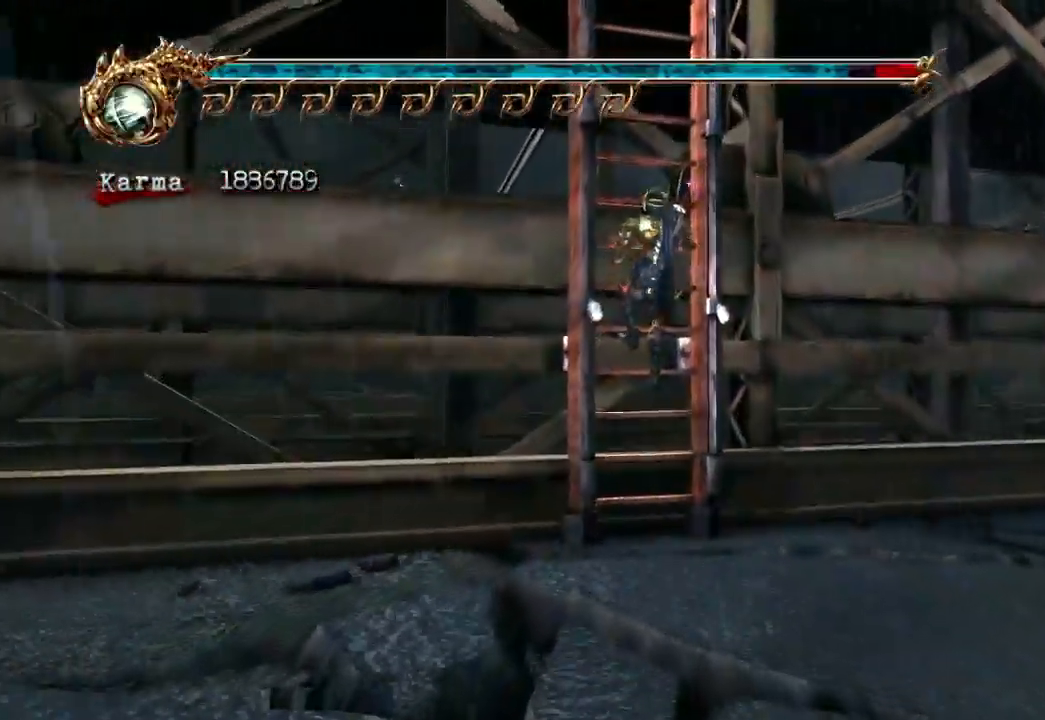
{"dt_ms": 500, "buttons": [], "left_stick": "up", "right_stick": "center", "events": []}
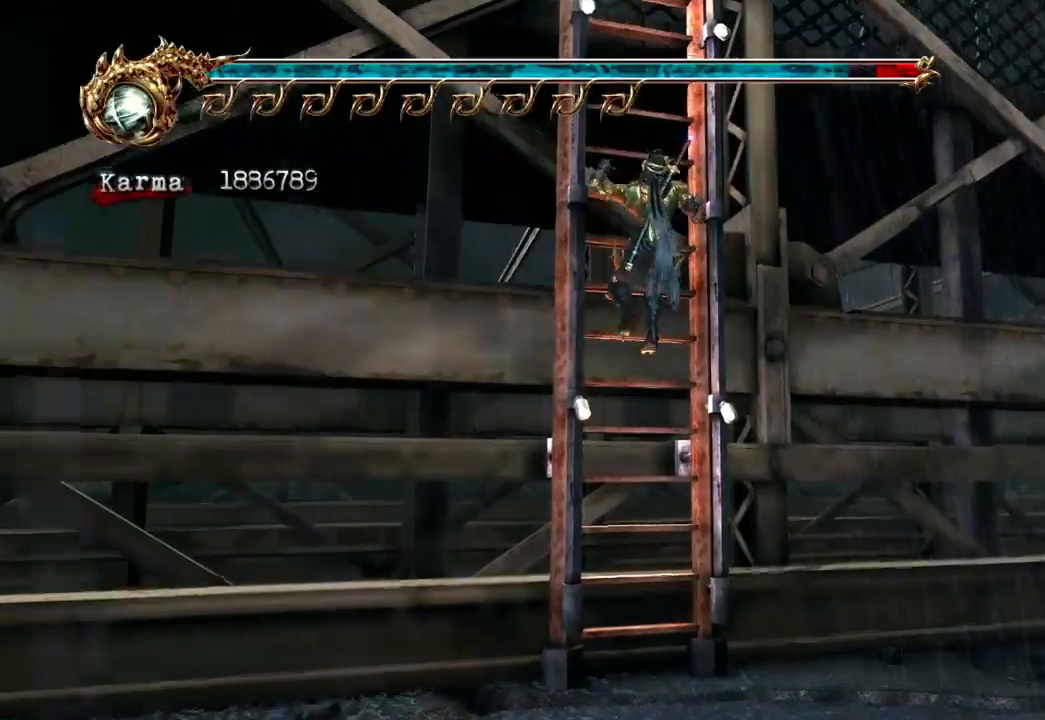
{"dt_ms": 500, "buttons": [], "left_stick": "up", "right_stick": "center"}
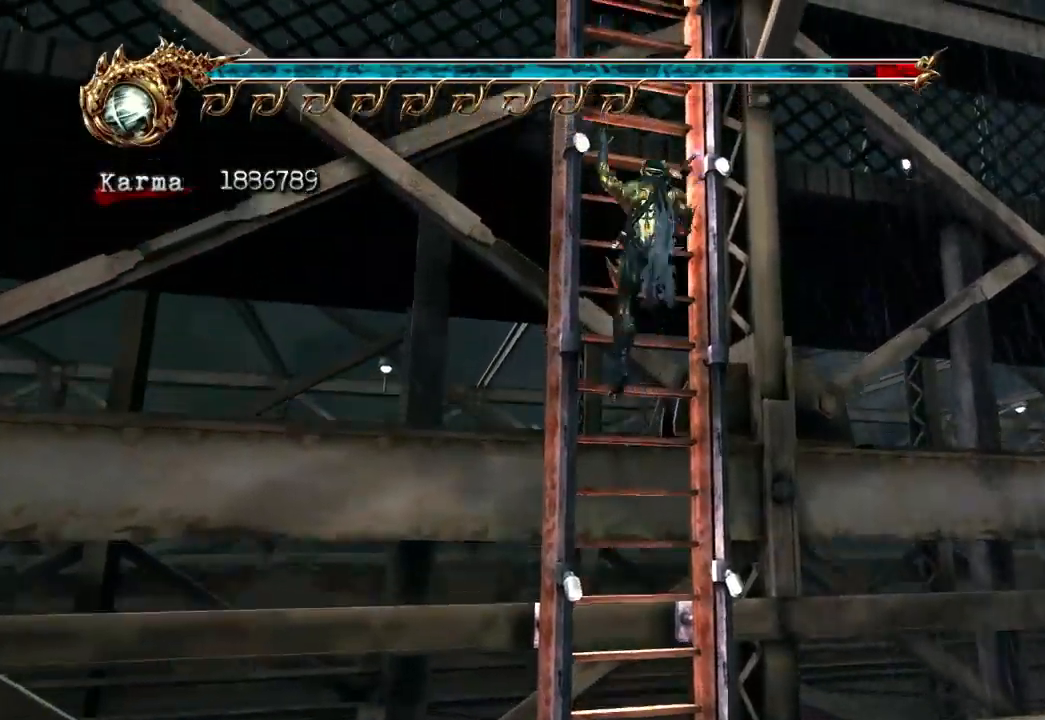
{"dt_ms": 500, "buttons": [], "left_stick": "up", "right_stick": "center", "events": []}
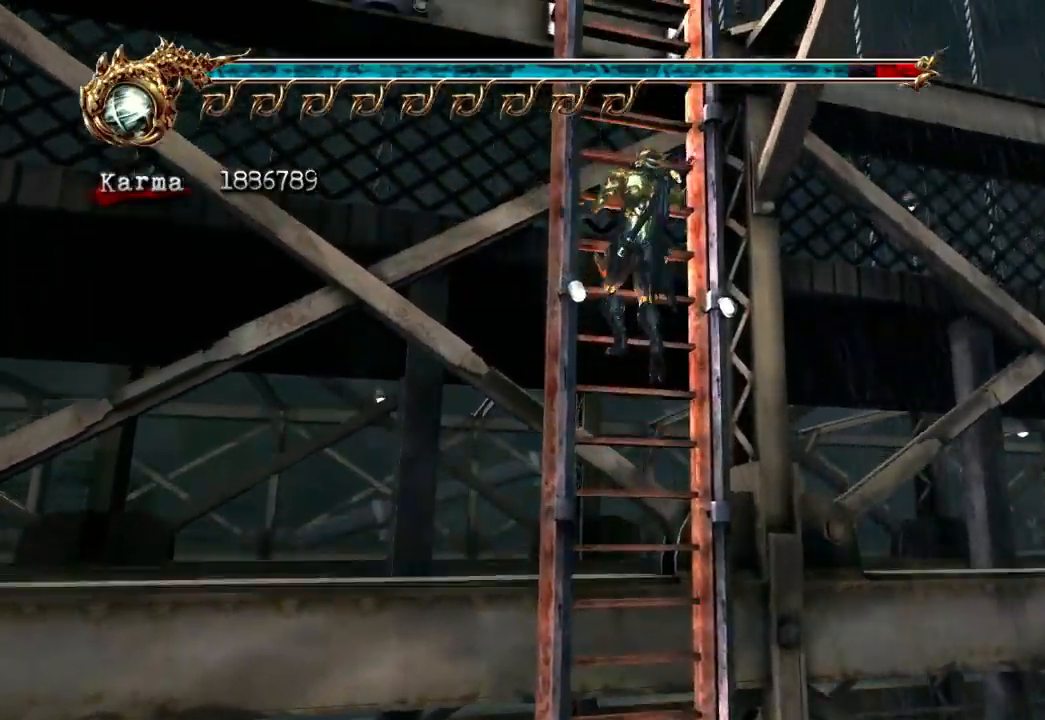
{"dt_ms": 1000, "buttons": [], "left_stick": "up", "right_stick": "center"}
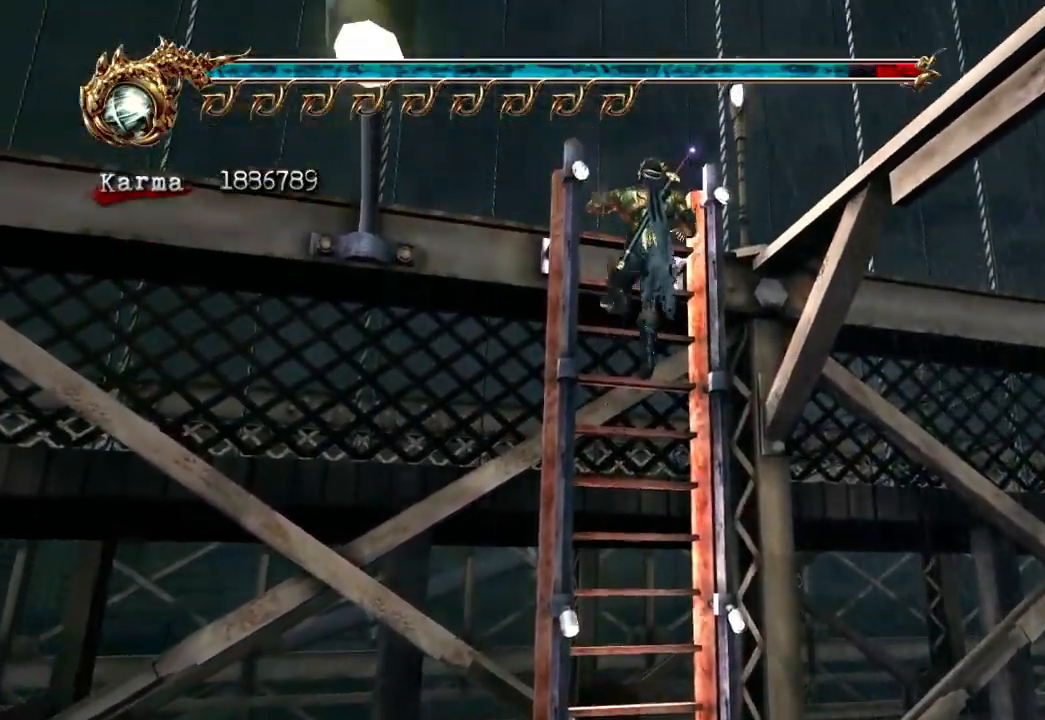
{"dt_ms": 500, "buttons": [], "left_stick": "up-right", "right_stick": "center", "events": [[350, "left_stick", "up-right"]]}
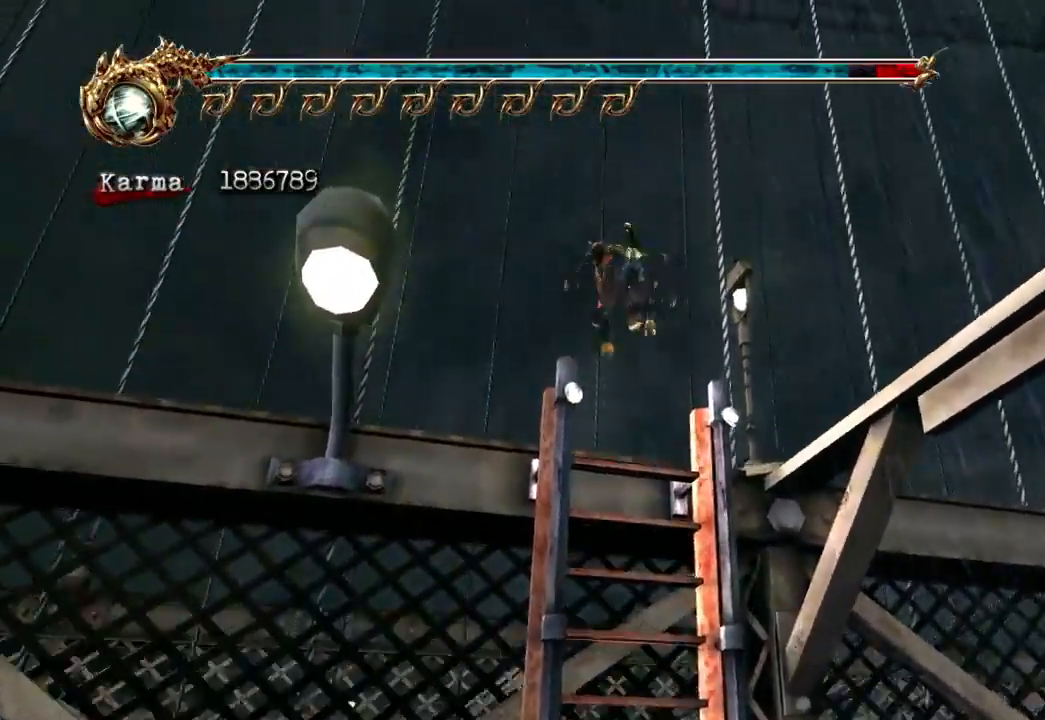
{"dt_ms": 500, "buttons": [], "left_stick": "up-right", "right_stick": "center"}
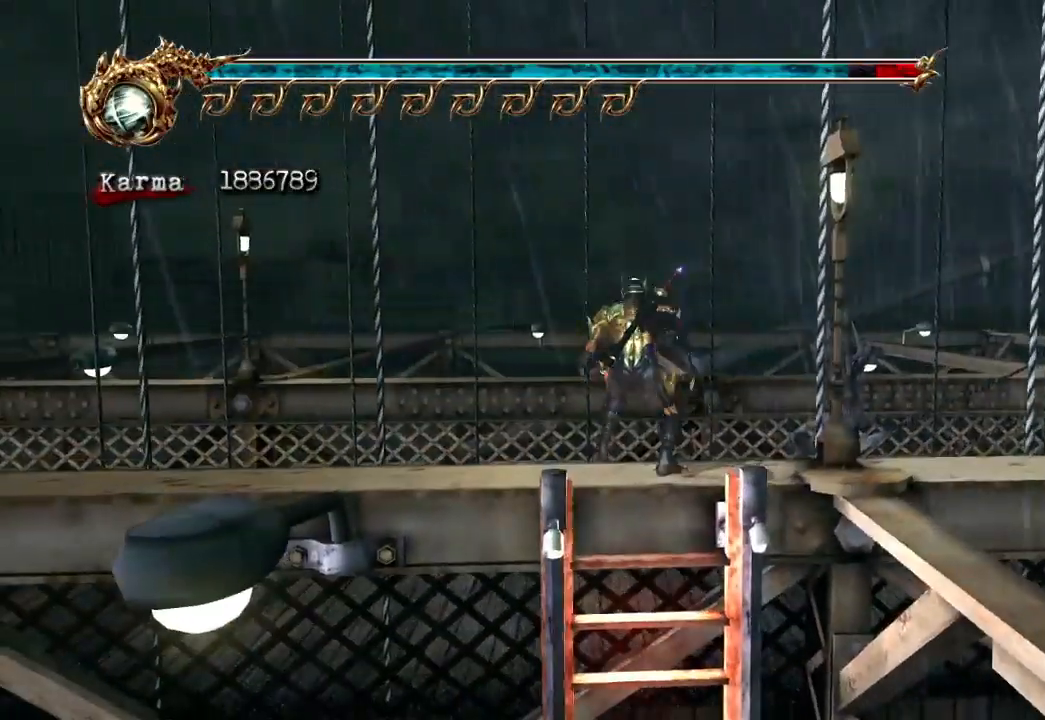
{"dt_ms": 500, "buttons": [], "left_stick": "up-right", "right_stick": "center", "events": [[67, "A", "down"], [167, "A", "up"], [233, "A", "down"], [300, "A", "up"], [350, "A", "down"], [450, "A", "up"]]}
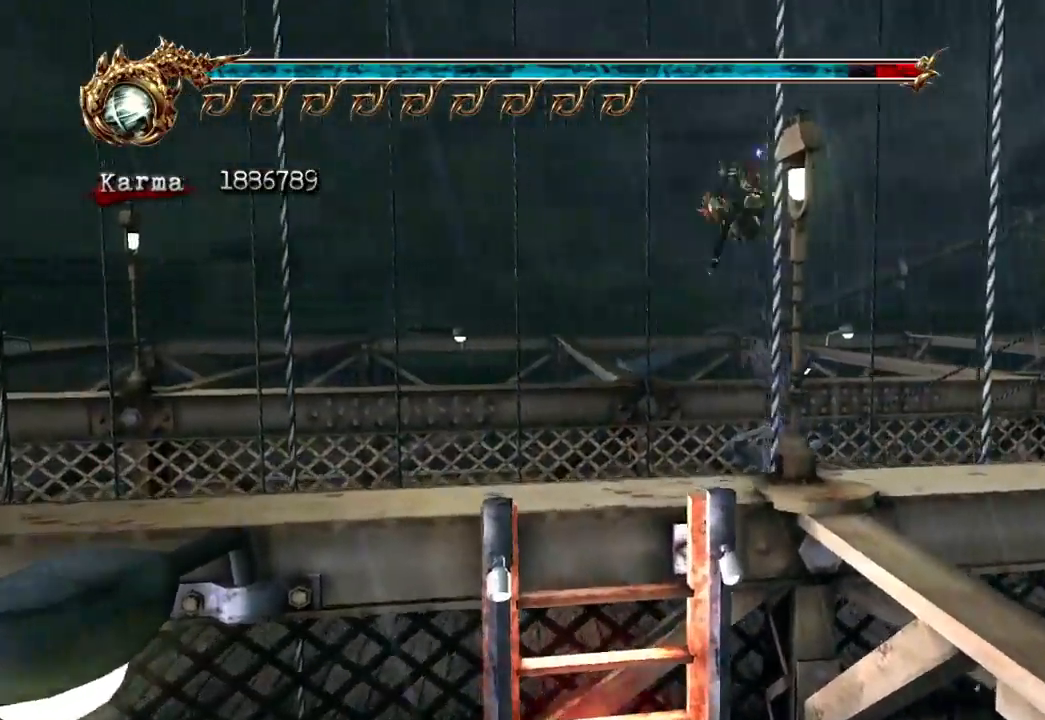
{"dt_ms": 500, "buttons": ["L2"], "left_stick": "up-right", "right_stick": "center", "events": [[200, "left_stick", "right"], [300, "L2", "down"], [350, "left_stick", "up-right"]]}
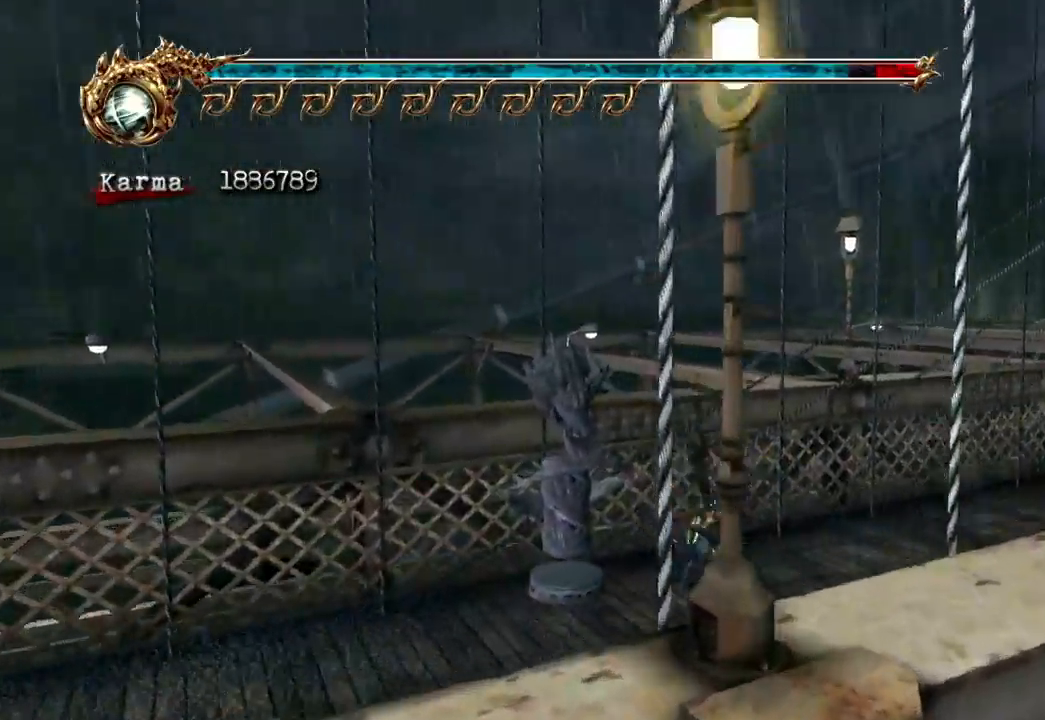
{"dt_ms": 500, "buttons": [], "left_stick": "up", "right_stick": "center", "events": [[17, "R2", "down"], [33, "A", "down"], [167, "A", "up"], [200, "L2", "up"], [200, "R2", "up"], [400, "left_stick", "up"]]}
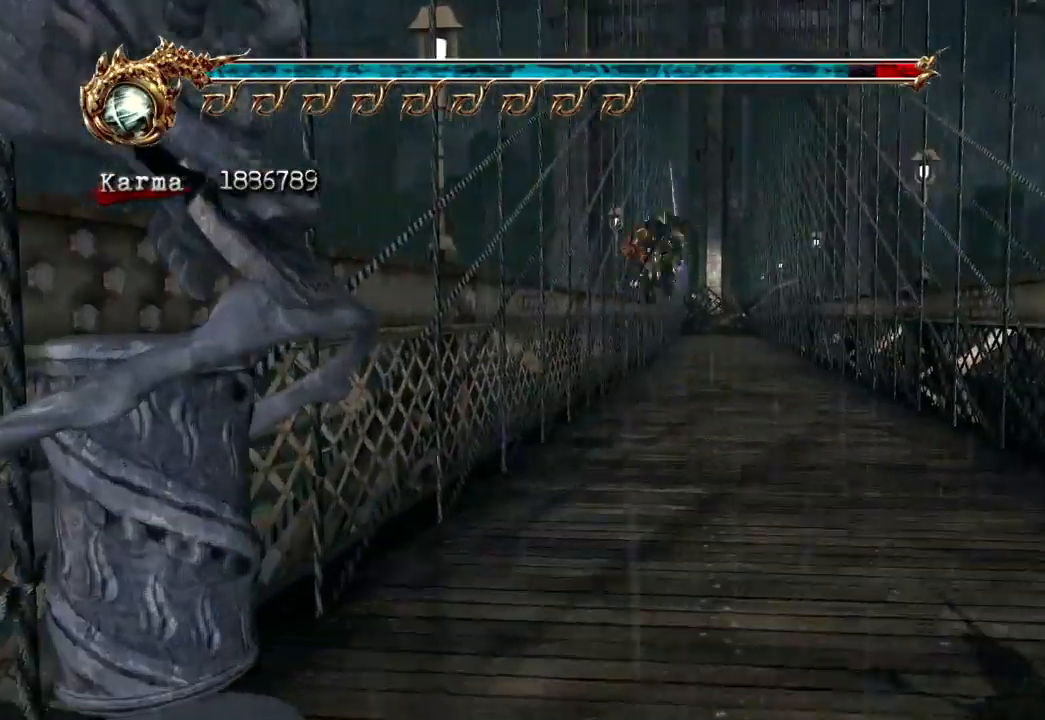
{"dt_ms": 500, "buttons": ["L2"], "left_stick": "up", "right_stick": "center", "events": [[33, "right_stick", "left"], [133, "right_stick", "center"], [233, "L2", "down"], [383, "A", "down"], [483, "A", "up"]]}